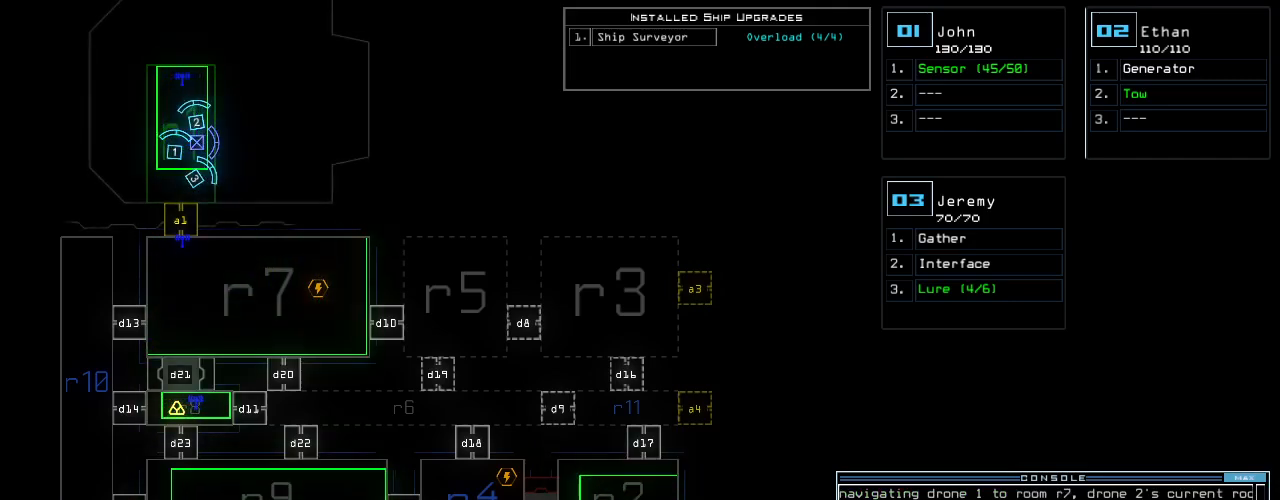
Gameplay with keyboard; each line is a JSON object with the keys held at the frame after it. "events" lists presses ("down") and releases ("up") of ".", "0", "1", "2", "3", "4", "5", "6", "7", "8", "9", "a", "b", "backspace", "c", "caps_lock", "comma", "ctrl_l", "ctrl_r", "d", "down", "e", "equals", "escape", "f", "f10", "g", "h", "i", "j", "k", "l", "left", "m", "minus", "n", "o", "p", "q", "quote", "r", "return", "right", "s", "semicolon", "shift_l", "shift_r", "space", "t", "tab", "tilde", "u", "up", "v", "w", "x", "y" and "z" between this image and that frame as [ms after this image, input, new state], when the widget could be followed in between. No other keys are recorded. Mouse input is not recorded.
{"keys": ["a", "space"], "events": [[140, "d", "down"], [200, "d", "up"], [240, "d", "down"], [320, "d", "up"], [380, "space", "down"], [440, "a", "down"]]}
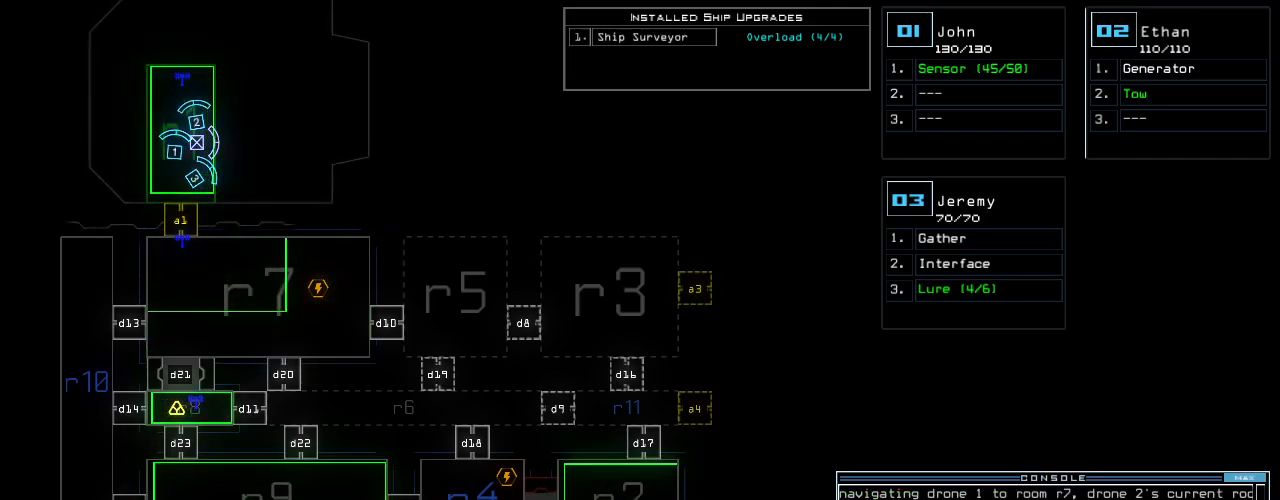
{"keys": [], "events": [[20, "space", "up"], [40, "a", "up"]]}
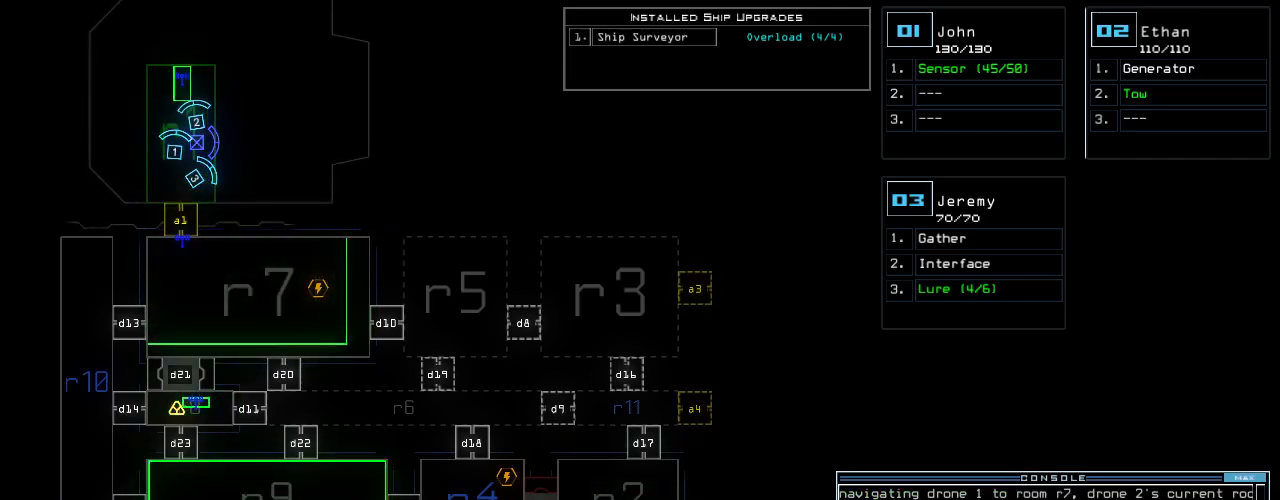
{"keys": [], "events": [[20, "6", "down"], [60, "return", "down"], [120, "6", "up"], [120, "return", "up"]]}
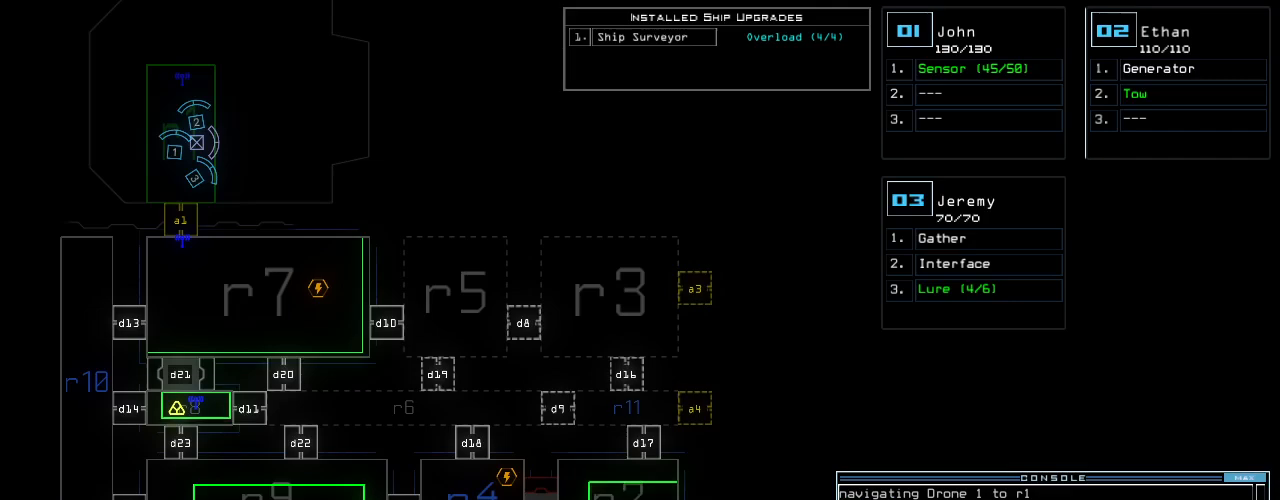
{"keys": [], "events": []}
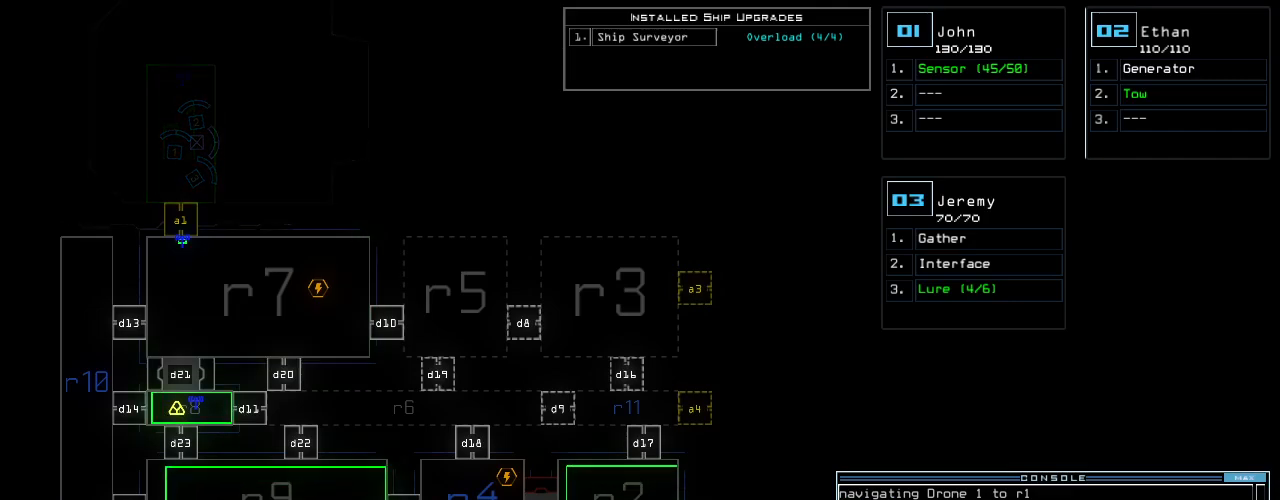
{"keys": [], "events": []}
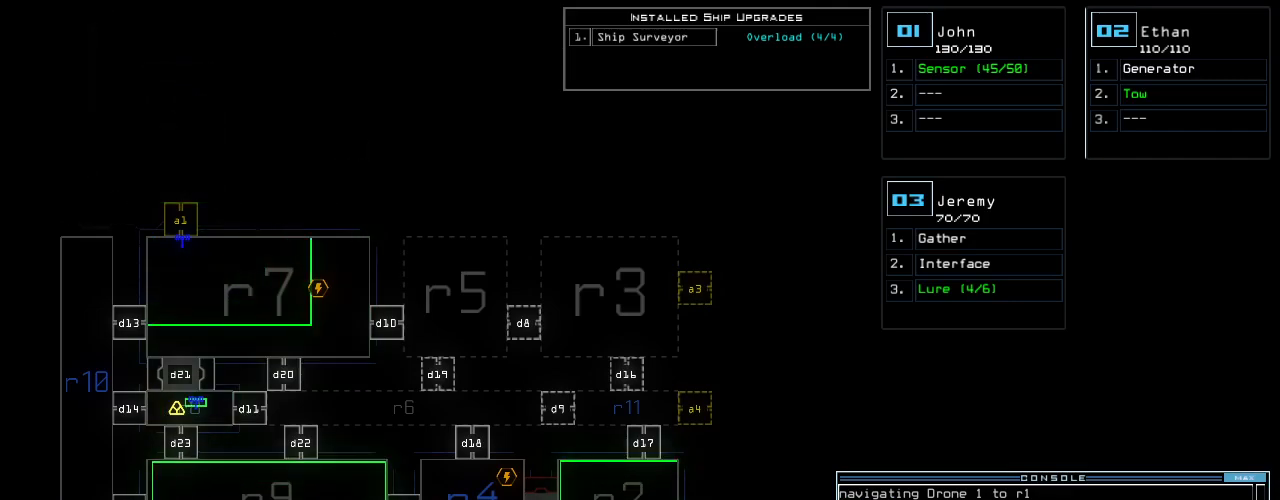
{"keys": [], "events": []}
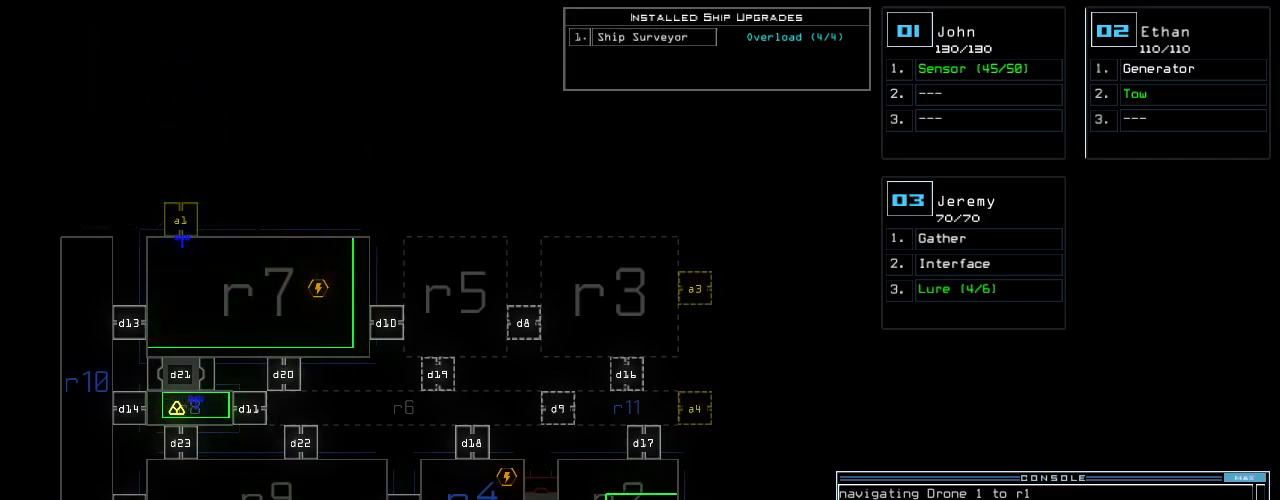
{"keys": [], "events": []}
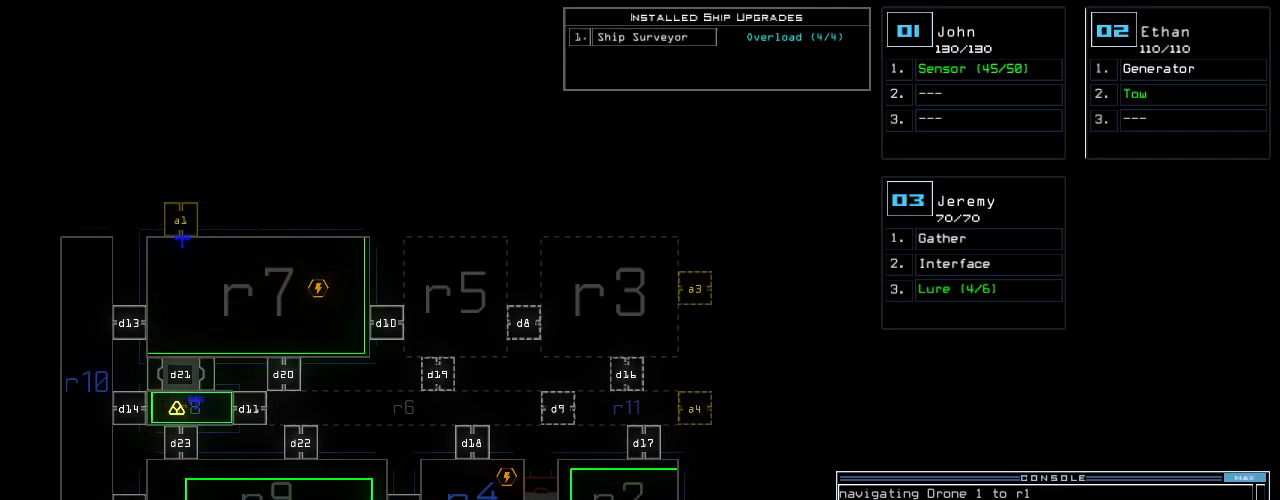
{"keys": [], "events": []}
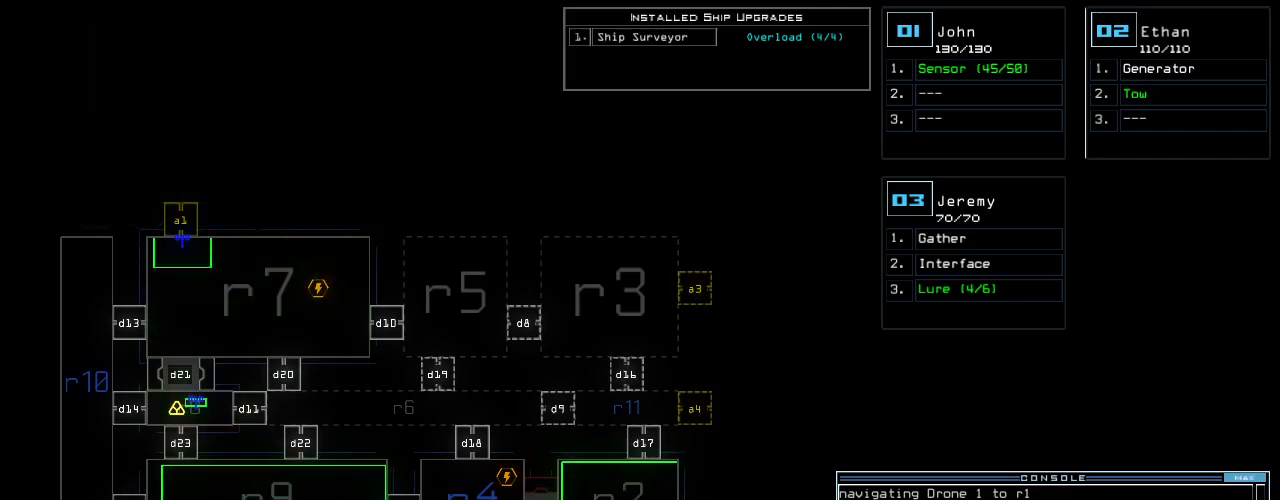
{"keys": [], "events": []}
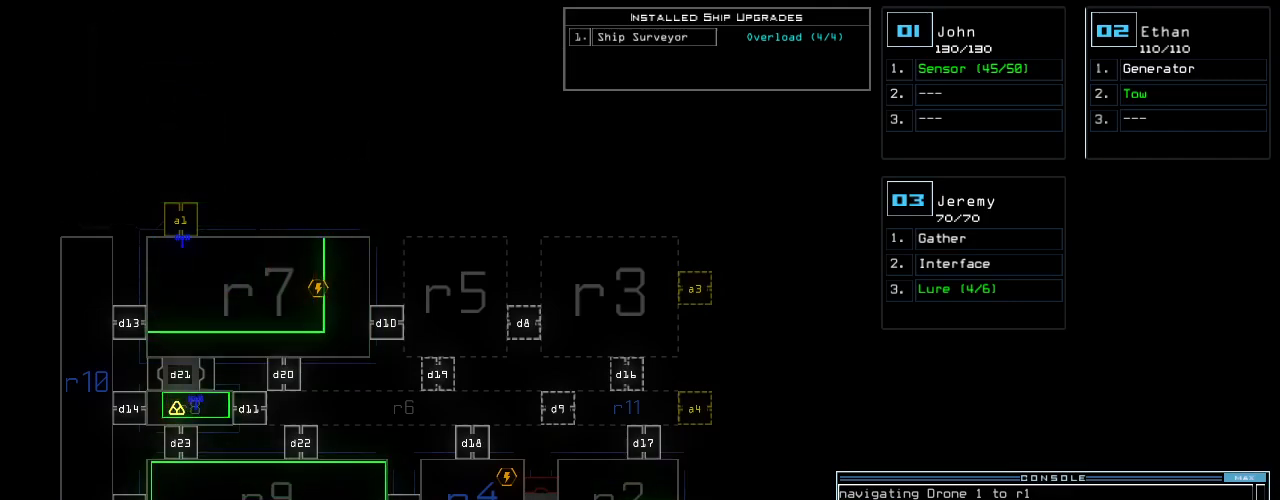
{"keys": [], "events": []}
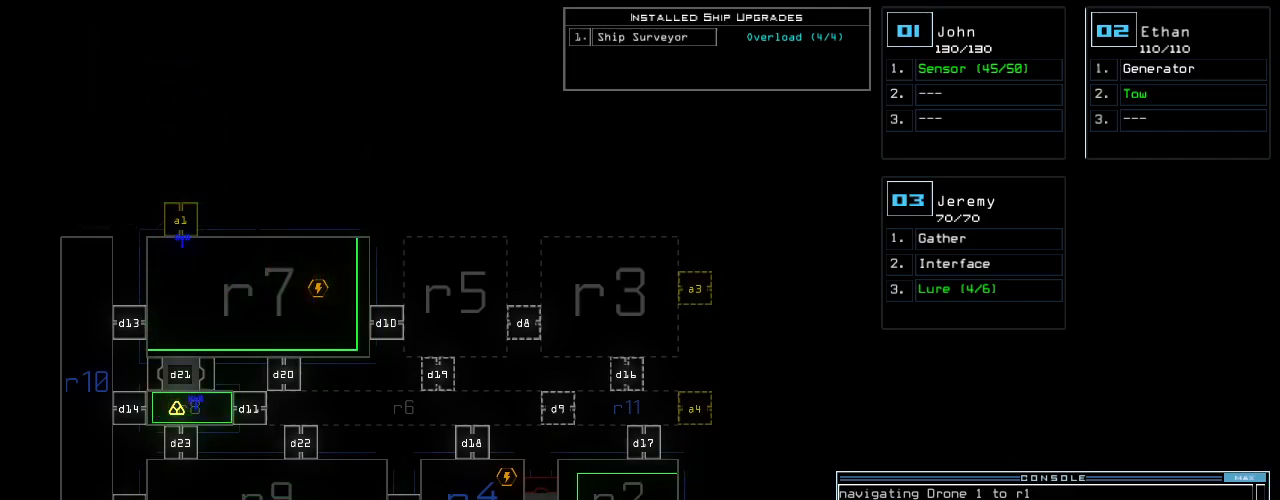
{"keys": [], "events": []}
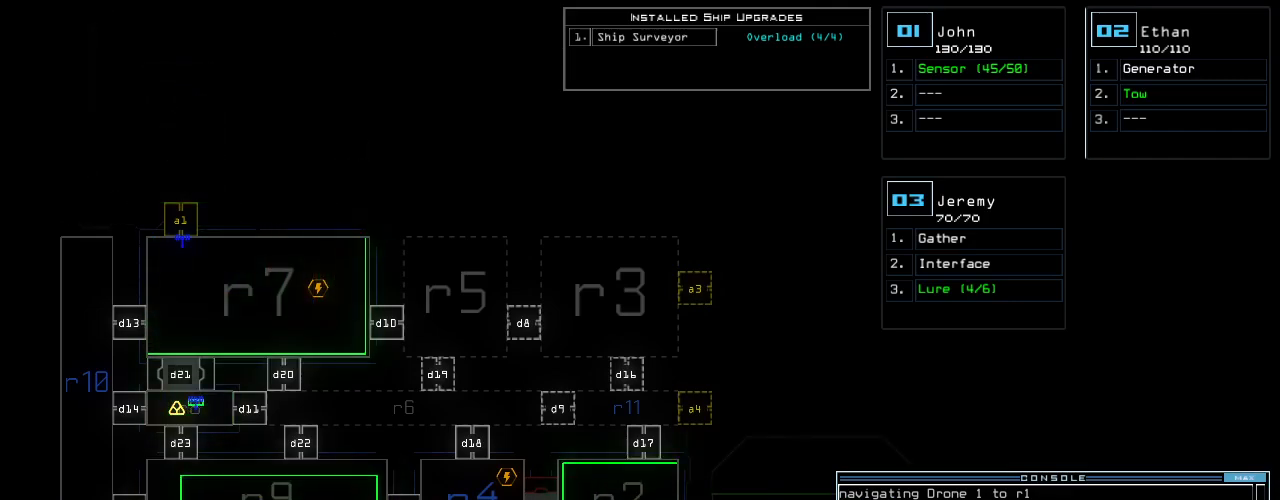
{"keys": [], "events": []}
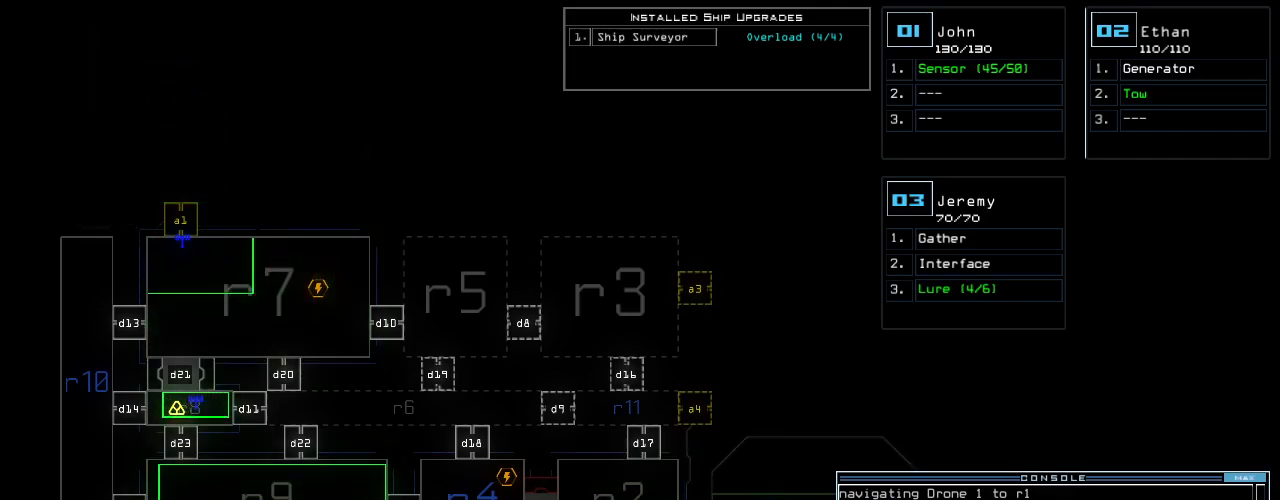
{"keys": ["left"], "events": [[500, "left", "down"]]}
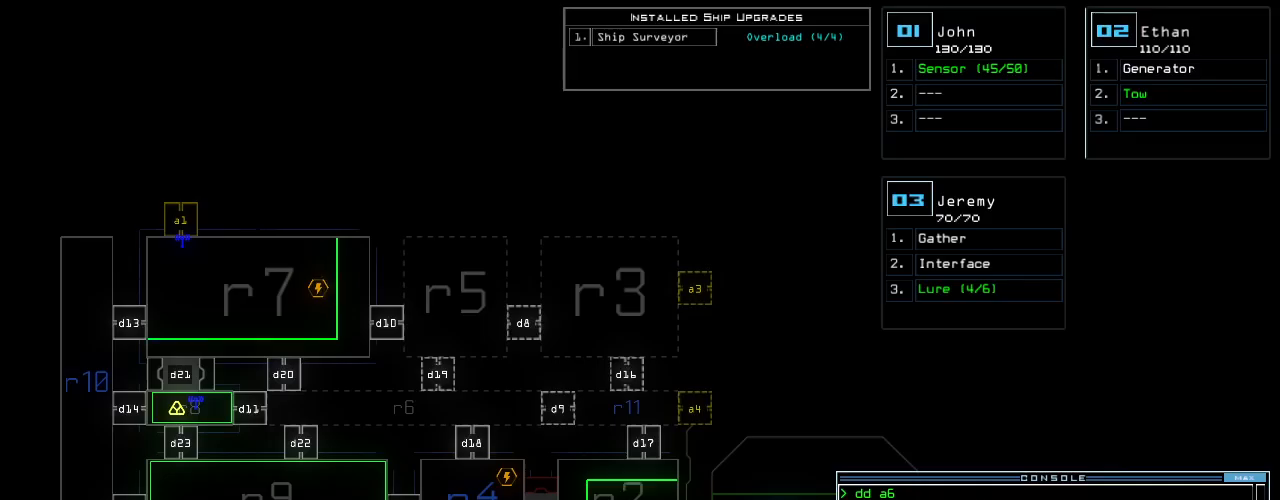
{"keys": ["left"], "events": [[20, "1", "down"], [100, "1", "up"]]}
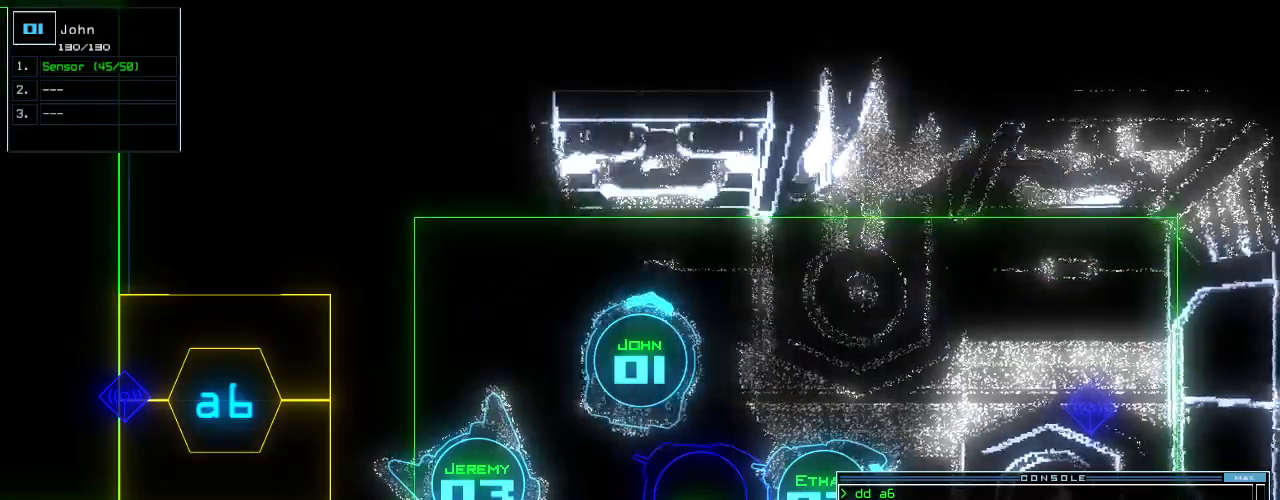
{"keys": ["left", "up"], "events": [[20, "a", "down"], [40, "up", "down"], [100, "r", "down"], [140, "a", "up"], [160, "r", "up"], [320, "return", "down"], [480, "return", "up"]]}
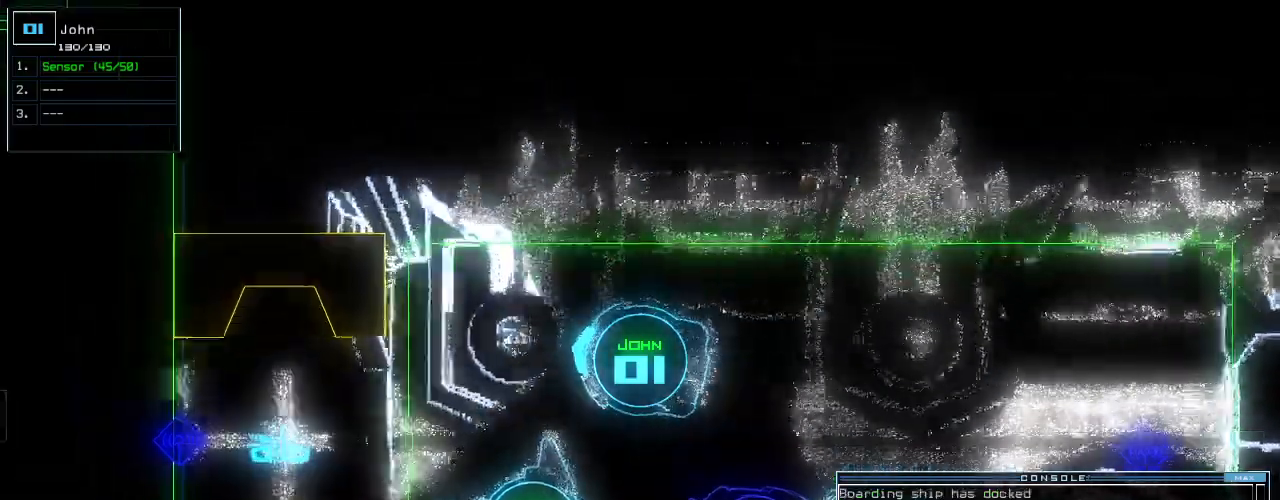
{"keys": ["up"]}
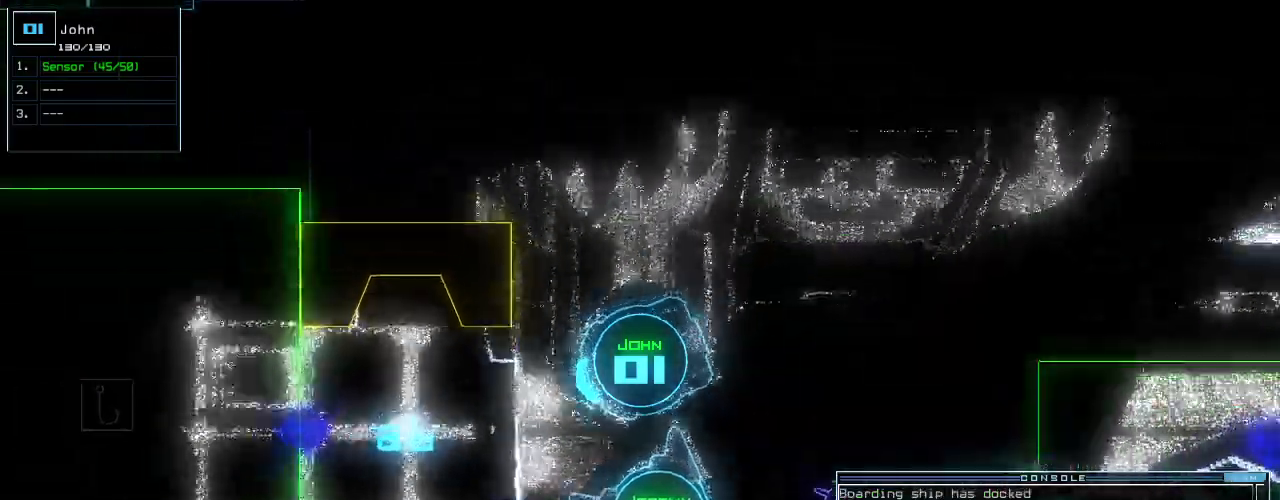
{"keys": ["up"], "events": [[420, "right", "down"], [460, "right", "up"]]}
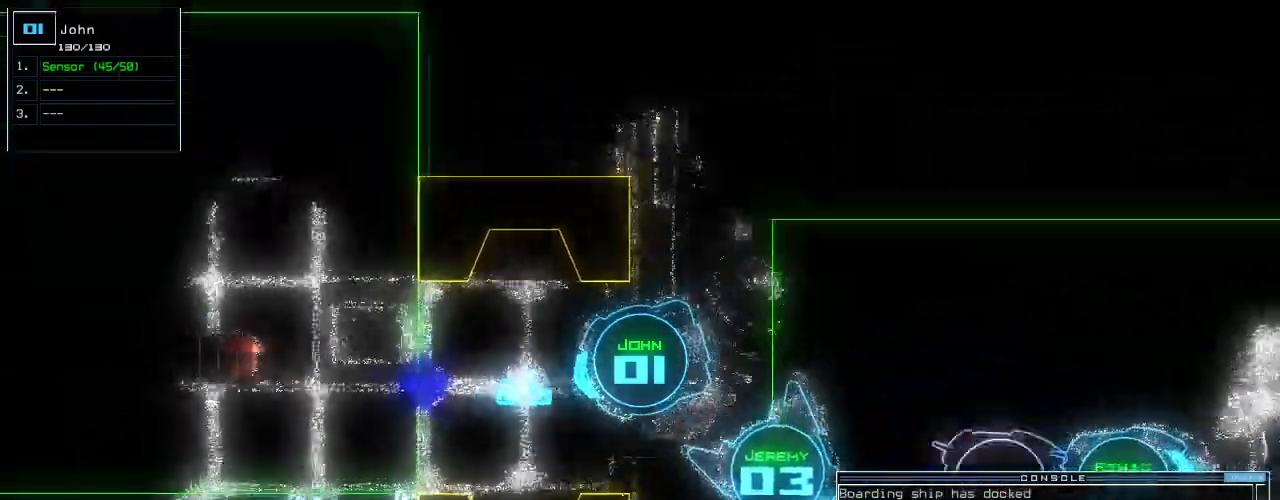
{"keys": ["up"], "events": [[180, "right", "down"], [240, "right", "up"]]}
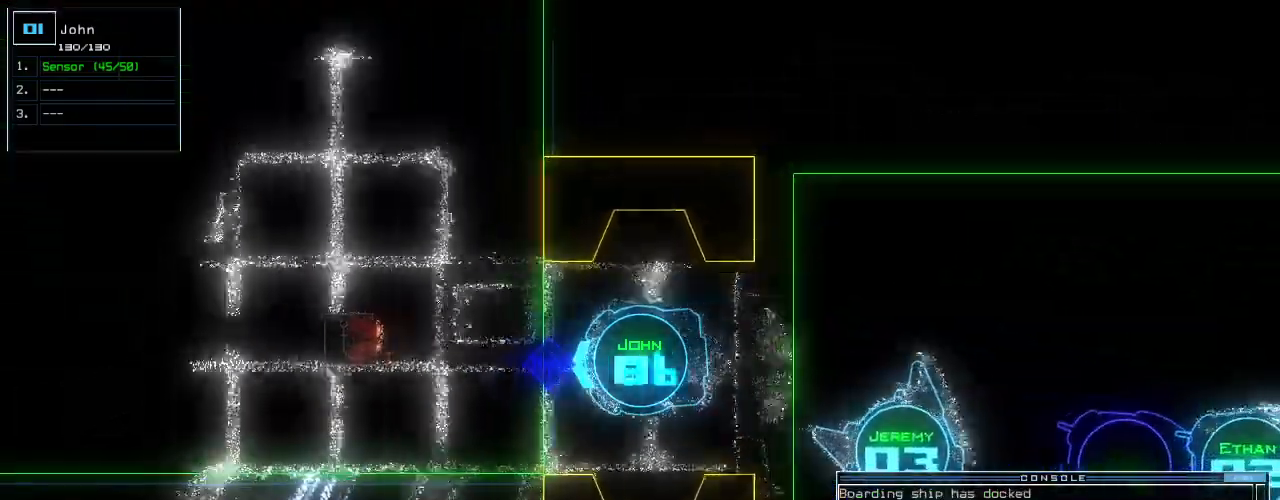
{"keys": ["up"], "events": [[180, "right", "down"], [220, "right", "up"]]}
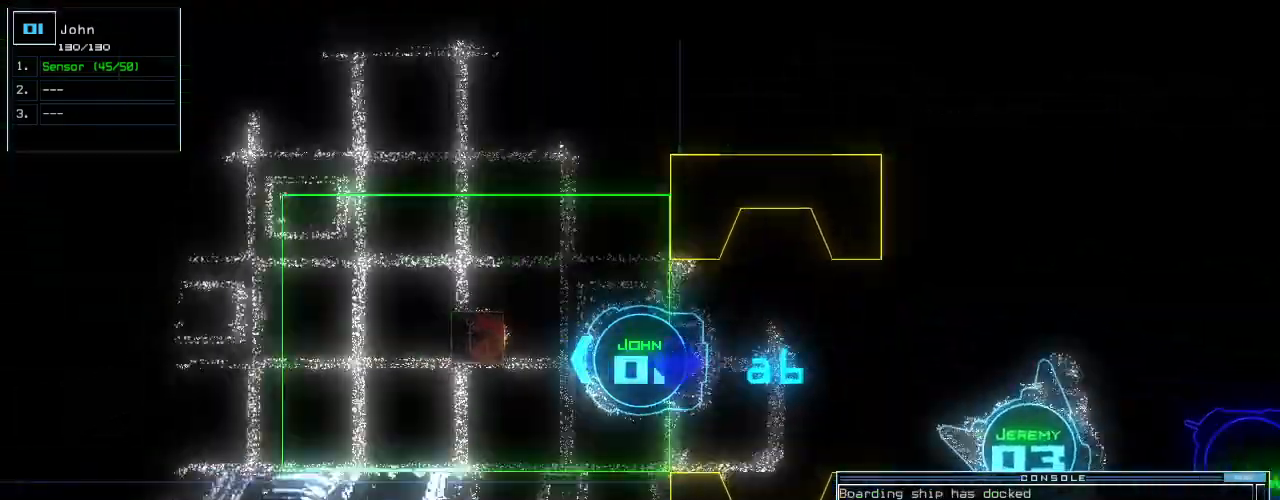
{"keys": ["up"], "events": [[100, "right", "down"], [180, "right", "up"]]}